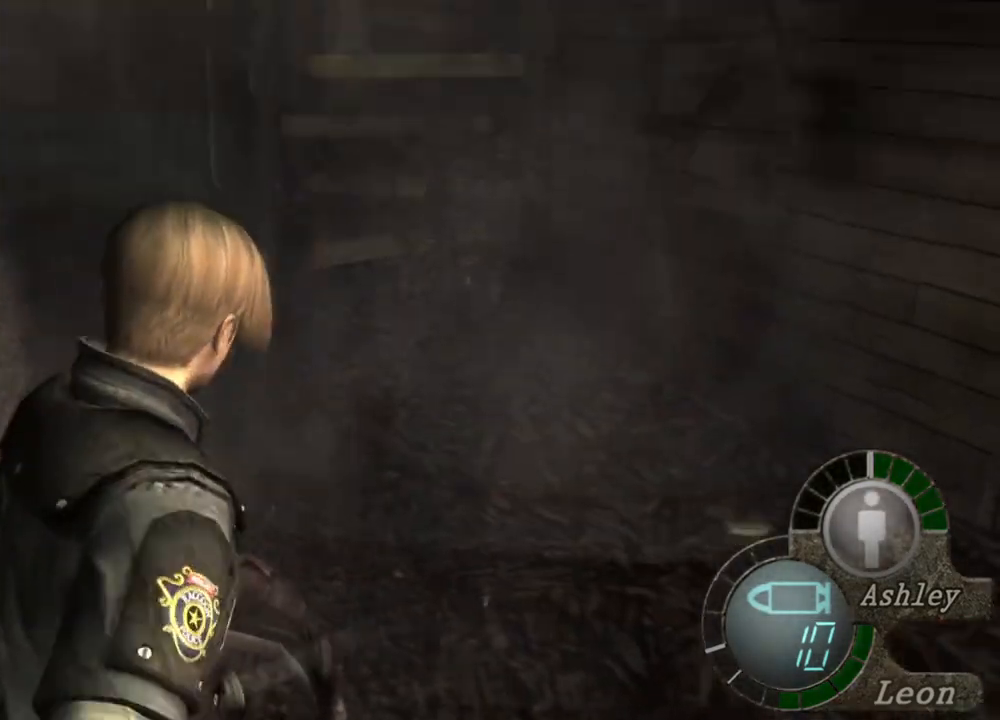
Gameplay with keyboard and mouse; each line is a JSON object with the keys and mouse buttons held at the frame after it. "events" lists presses ("down") and releases ("up") of "1", "2", "3", "4", "5", "a", "alt", "b", "c", "ctrl", "d", "e", "f", "g", "q", "r", "s", "shift", "space", "t", "tab", "tilde", "v", "w", "x", "z", "mouse_left", "mouse_wheel", "mouse_right", "mouse_mb4" and "mouse_mb5" between this image and that frame as [ms after this image, input, new state], when the widget could be followed in between. "mouse_left", "mouse_wheel", "mouse_right", "mouse_mb4", "mouse_mb5" = the "left", "wheel", "right", "mb4", "mb5" buttons of the "mouse" list. No other keys are recorded. "wheel" means that the mouse wheel is clicked or scrolled. Mouse movement is not recorded.
{"keys": [], "mouse": [], "events": []}
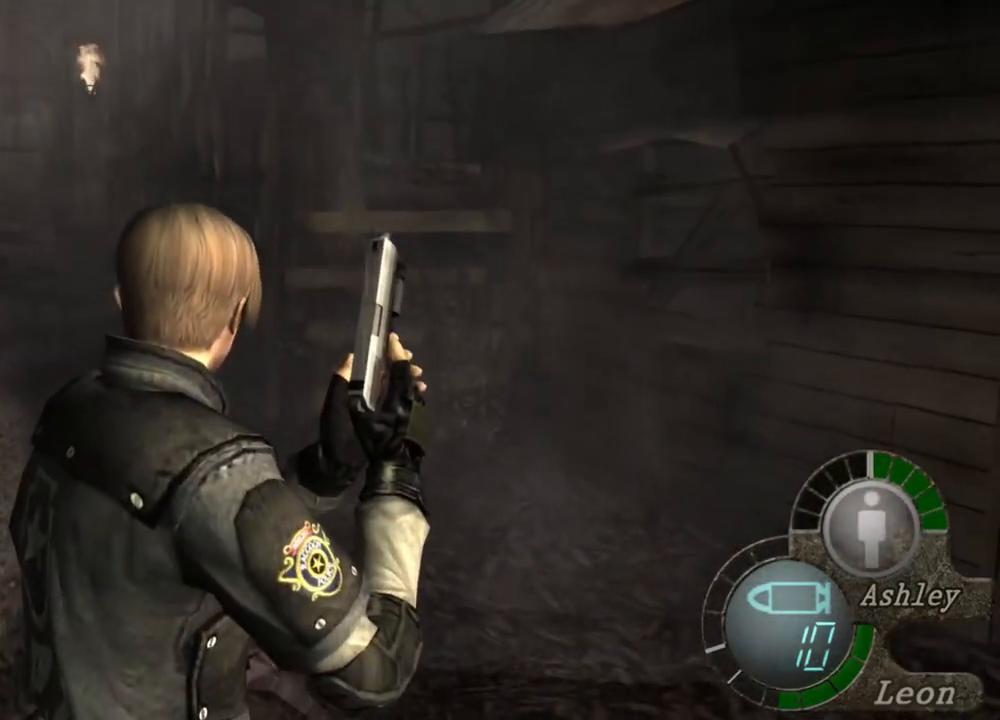
{"keys": [], "mouse": [], "events": []}
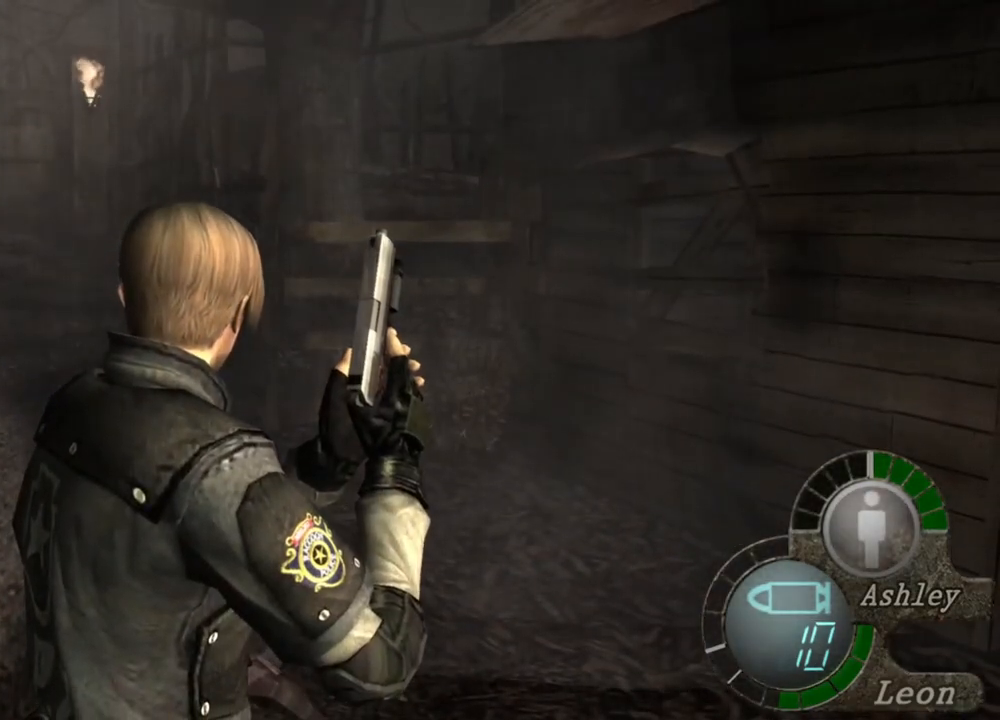
{"keys": [], "mouse": [], "events": []}
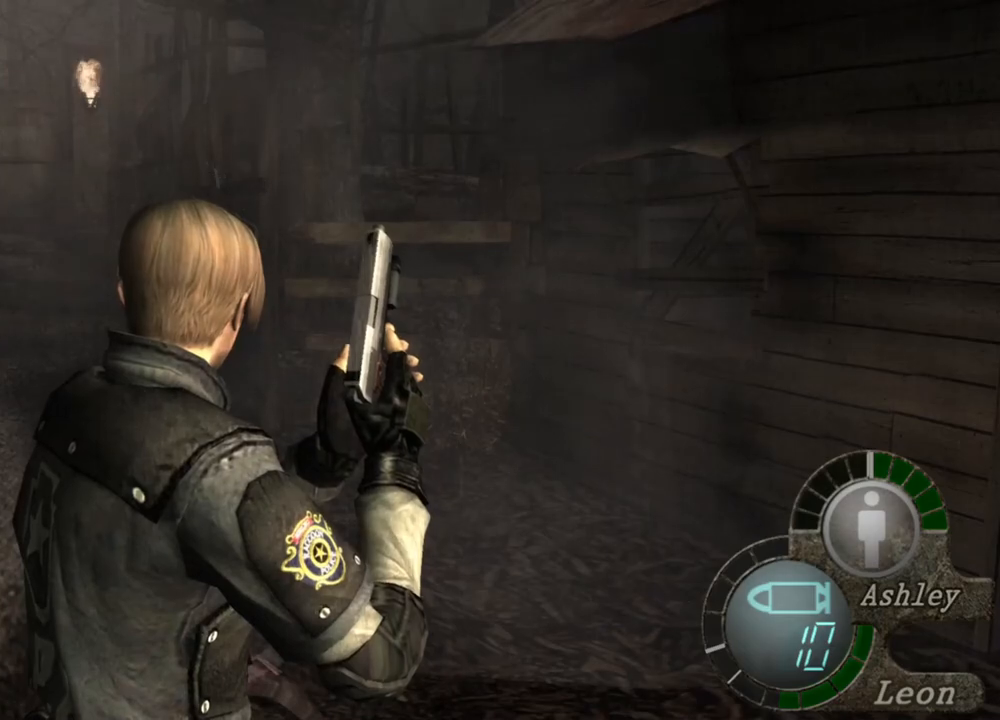
{"keys": [], "mouse": [], "events": []}
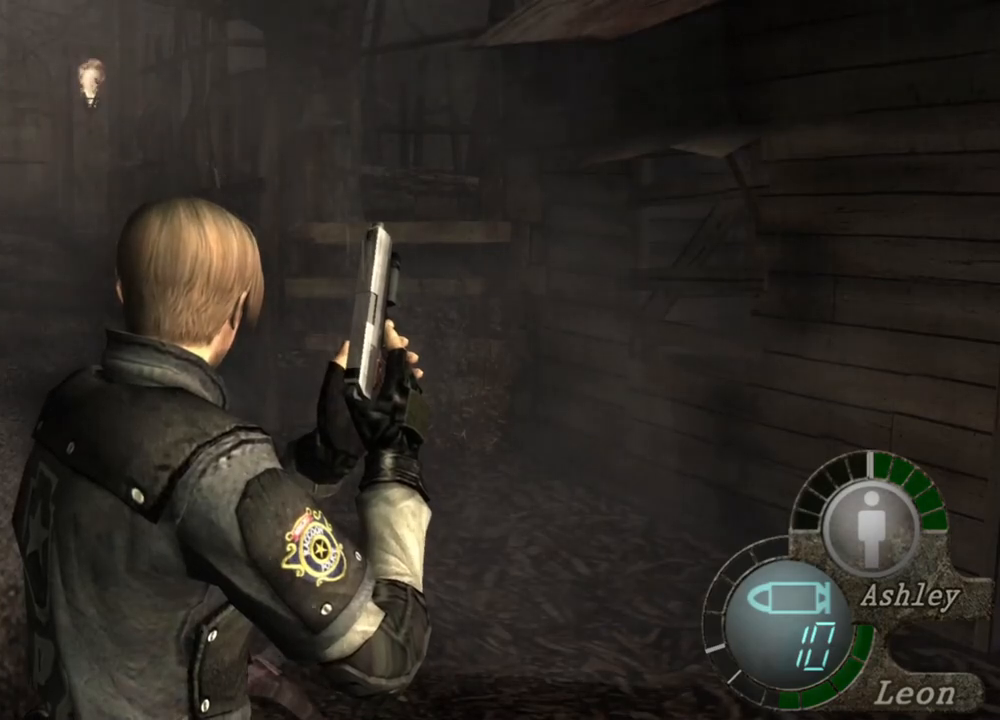
{"keys": [], "mouse": [], "events": []}
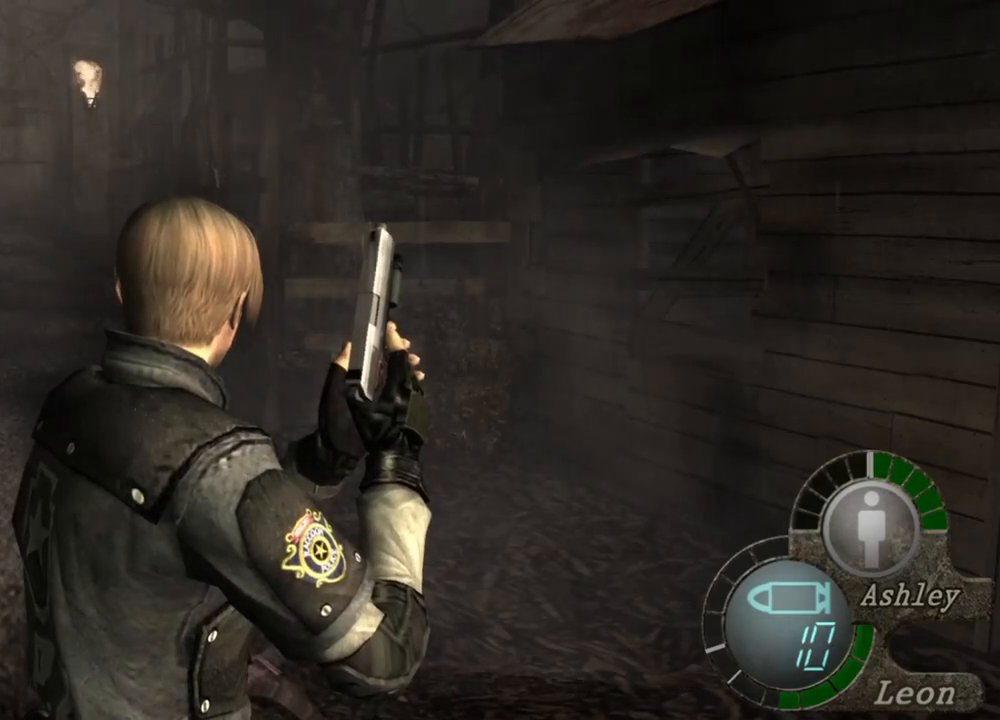
{"keys": [], "mouse": [], "events": []}
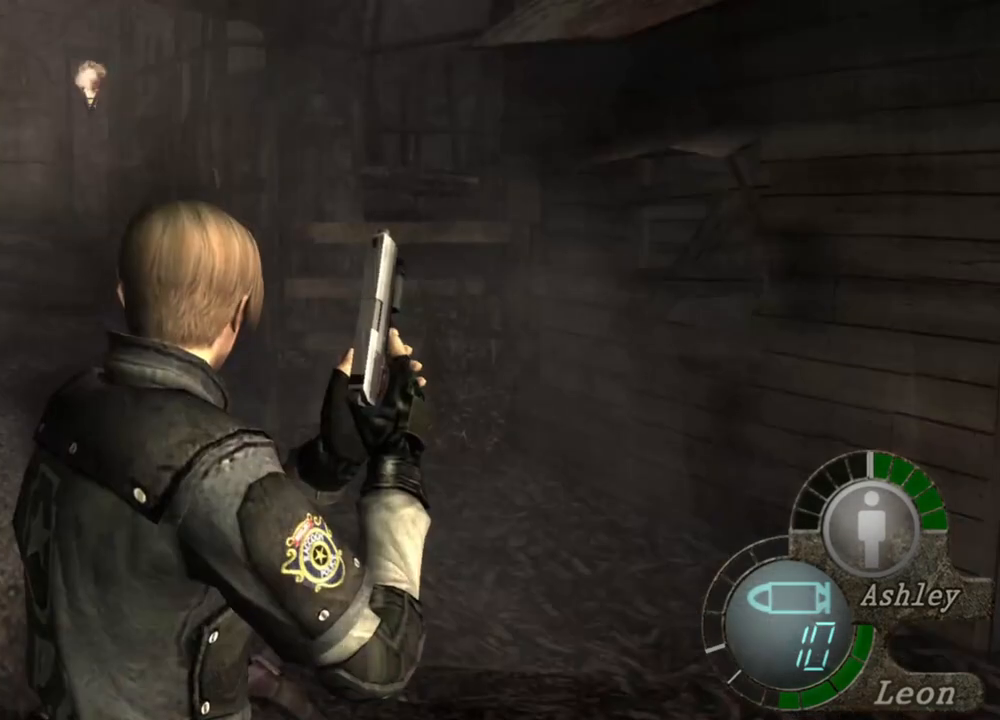
{"keys": [], "mouse": [], "events": []}
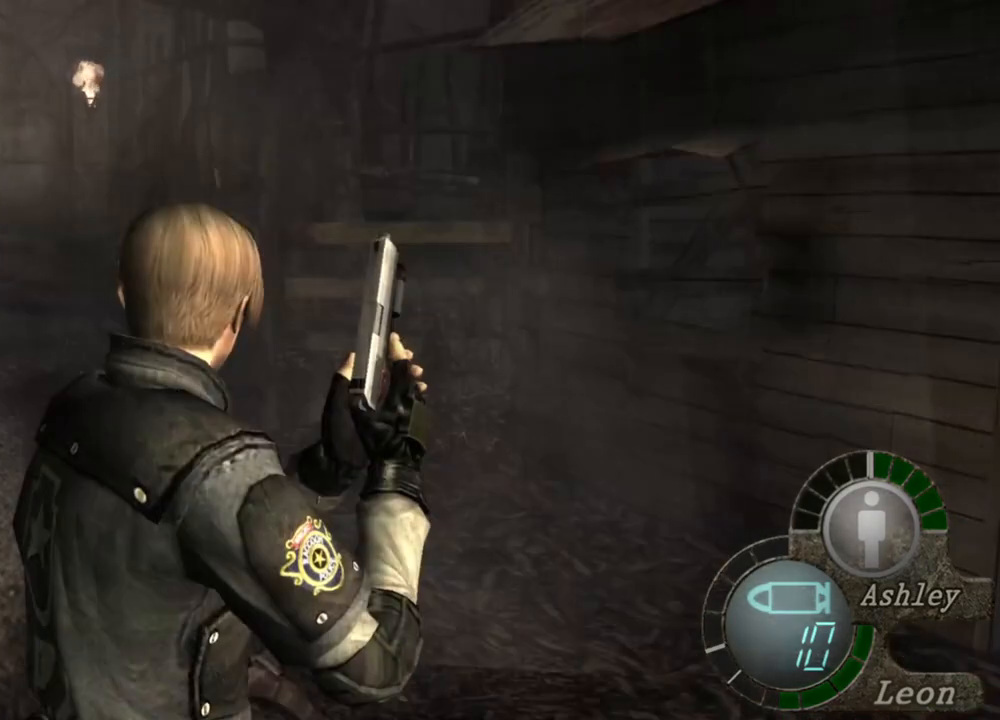
{"keys": [], "mouse": [], "events": []}
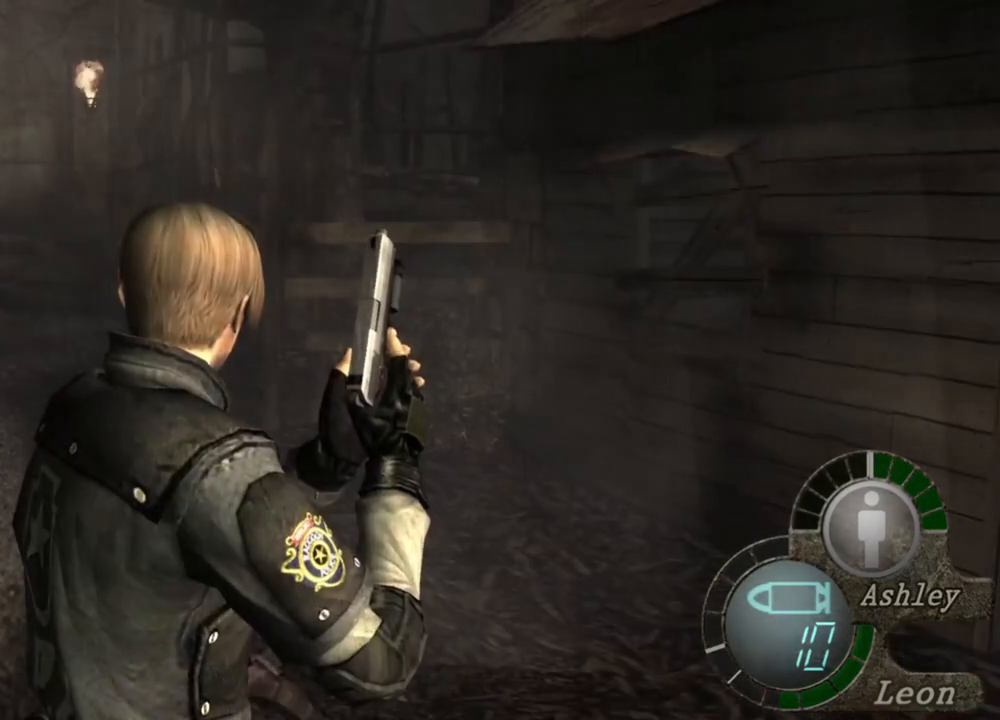
{"keys": ["a"], "mouse": [], "events": [[483, "a", "down"]]}
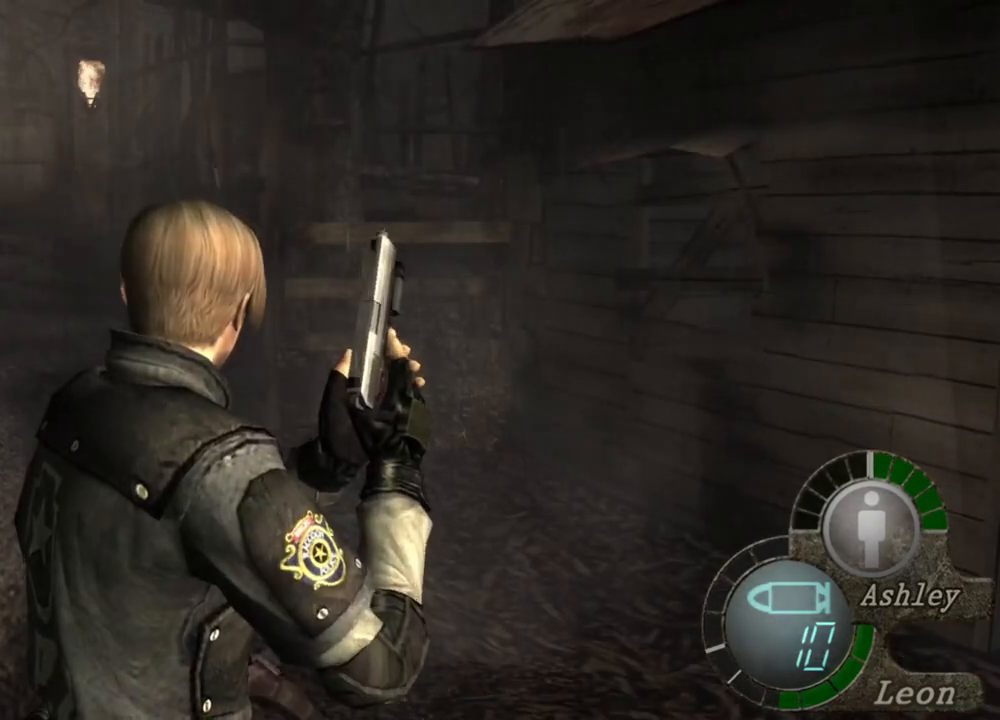
{"keys": [], "mouse": [], "events": [[117, "a", "up"], [217, "a", "down"], [317, "a", "up"], [383, "a", "down"], [483, "a", "up"]]}
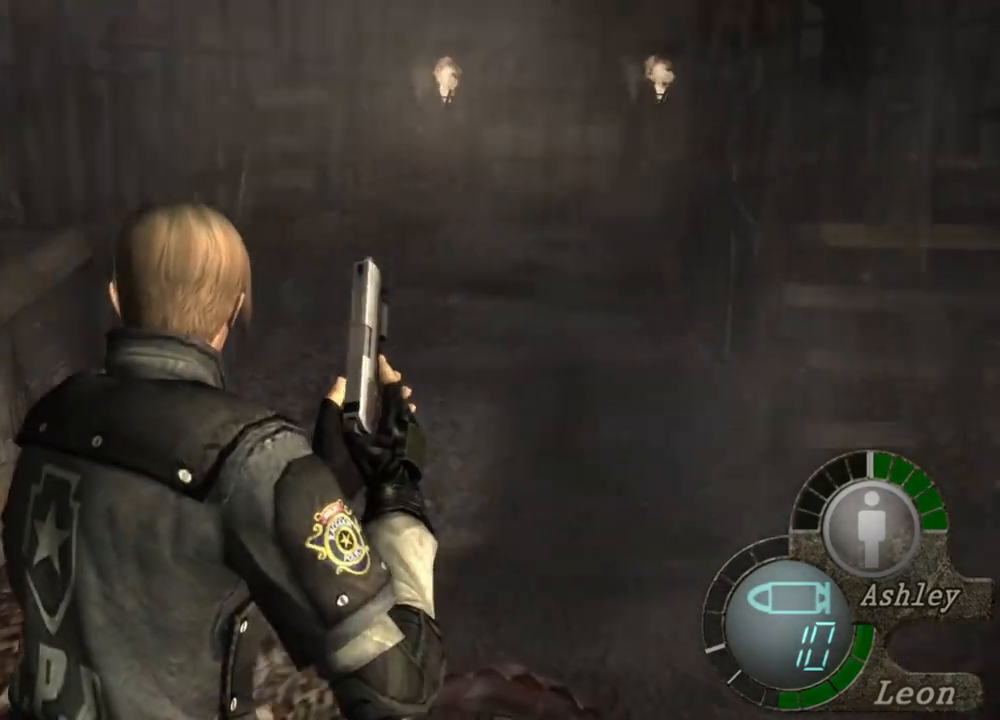
{"keys": [], "mouse": [], "events": [[50, "a", "down"], [183, "a", "up"], [217, "a", "down"], [383, "a", "up"]]}
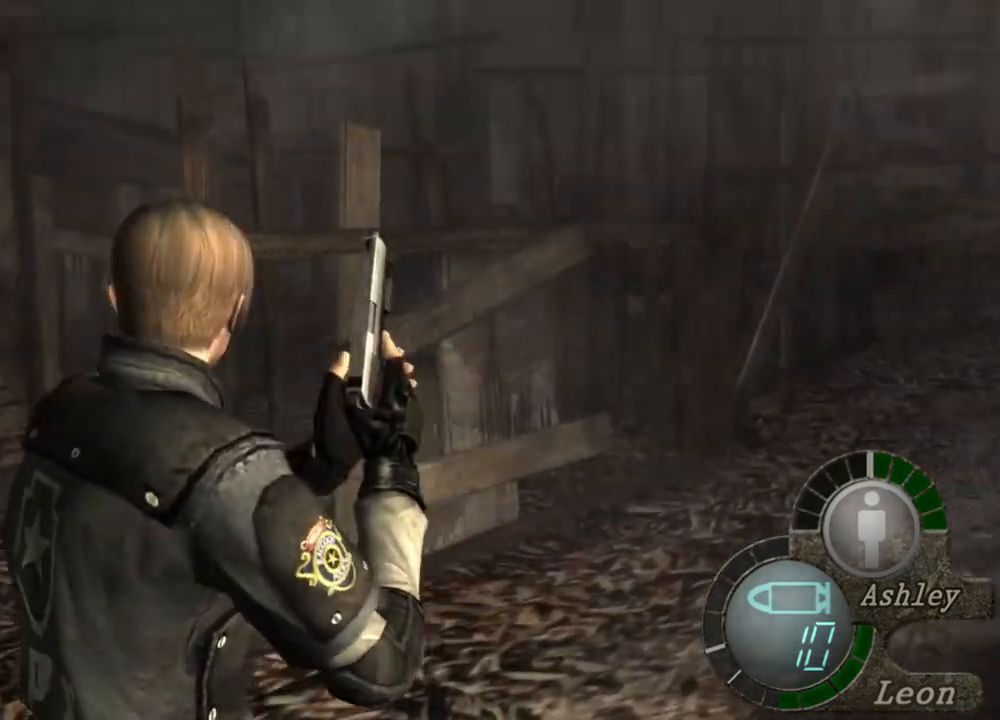
{"keys": [], "mouse": [], "events": []}
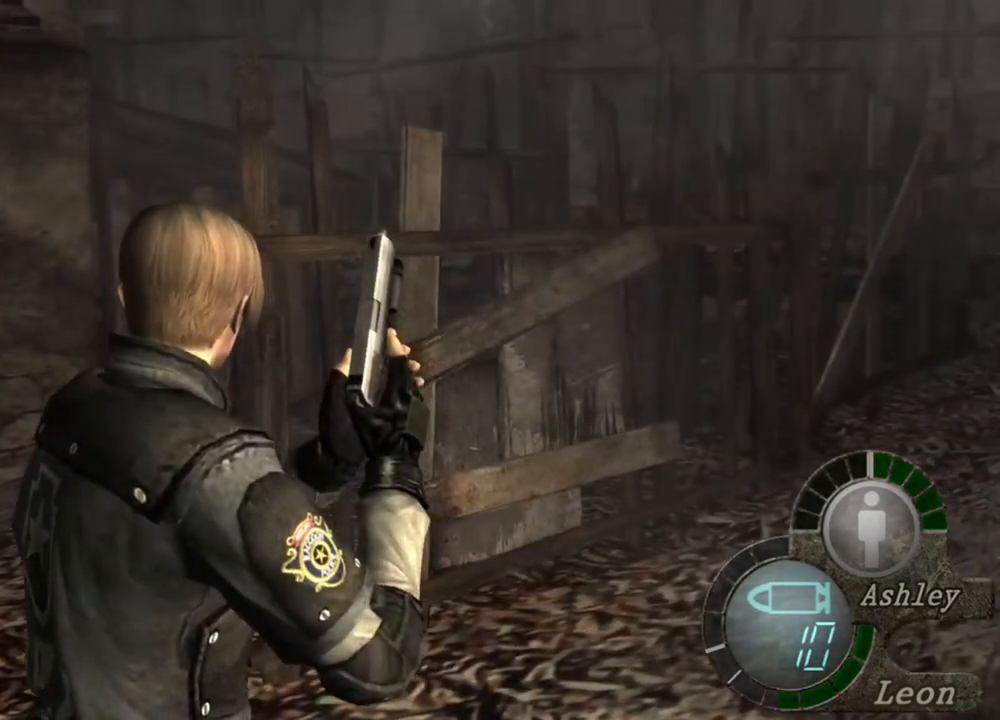
{"keys": [], "mouse": [], "events": []}
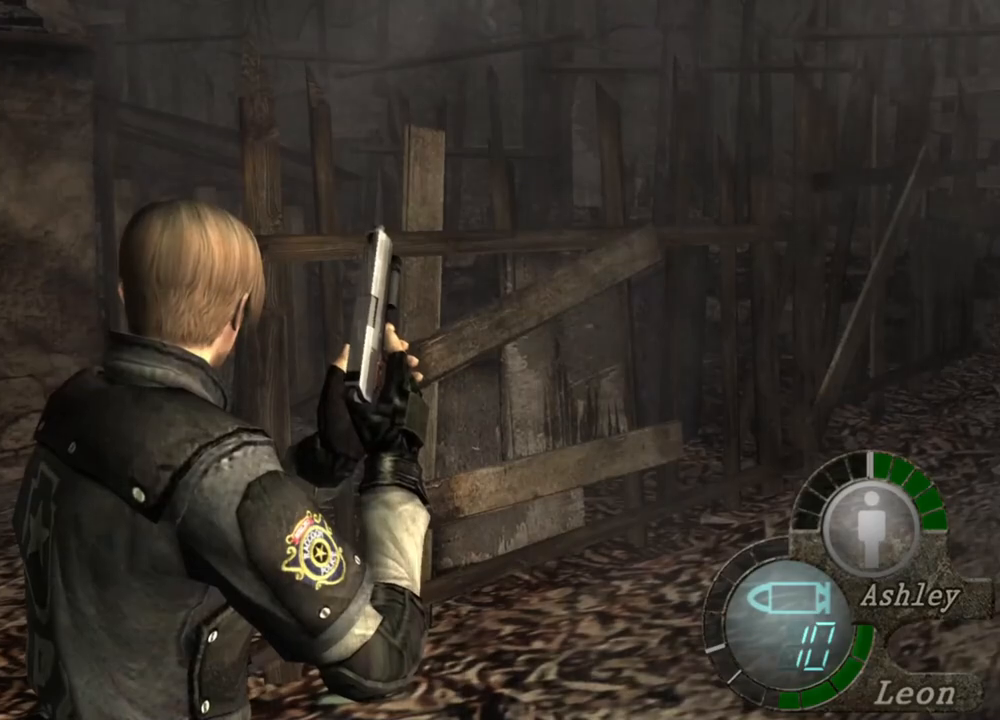
{"keys": [], "mouse": [], "events": []}
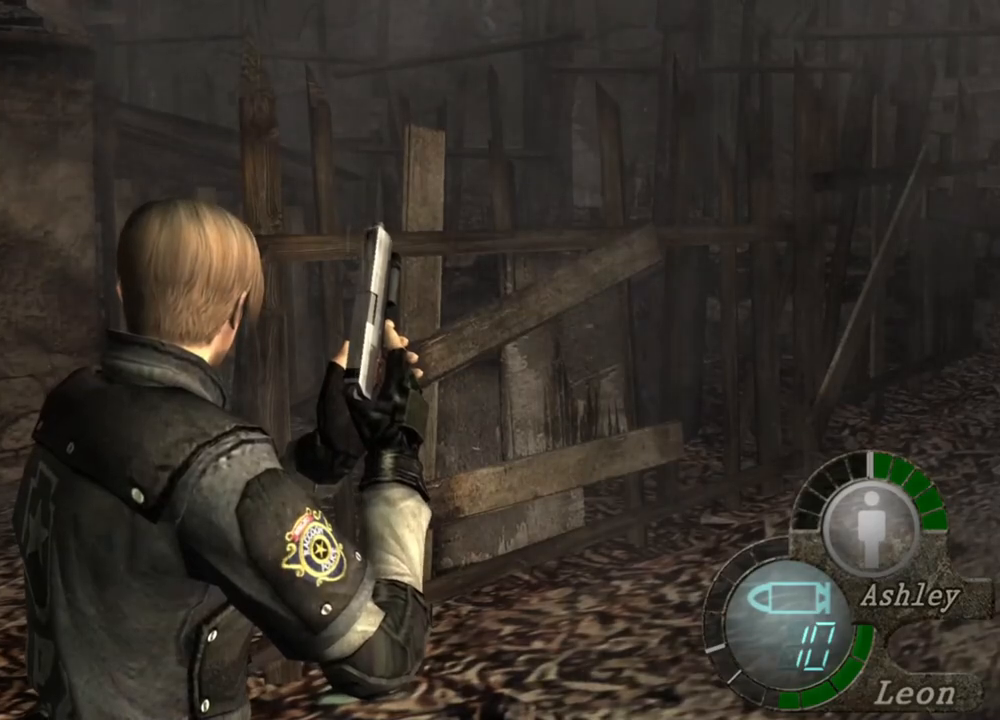
{"keys": [], "mouse": [], "events": []}
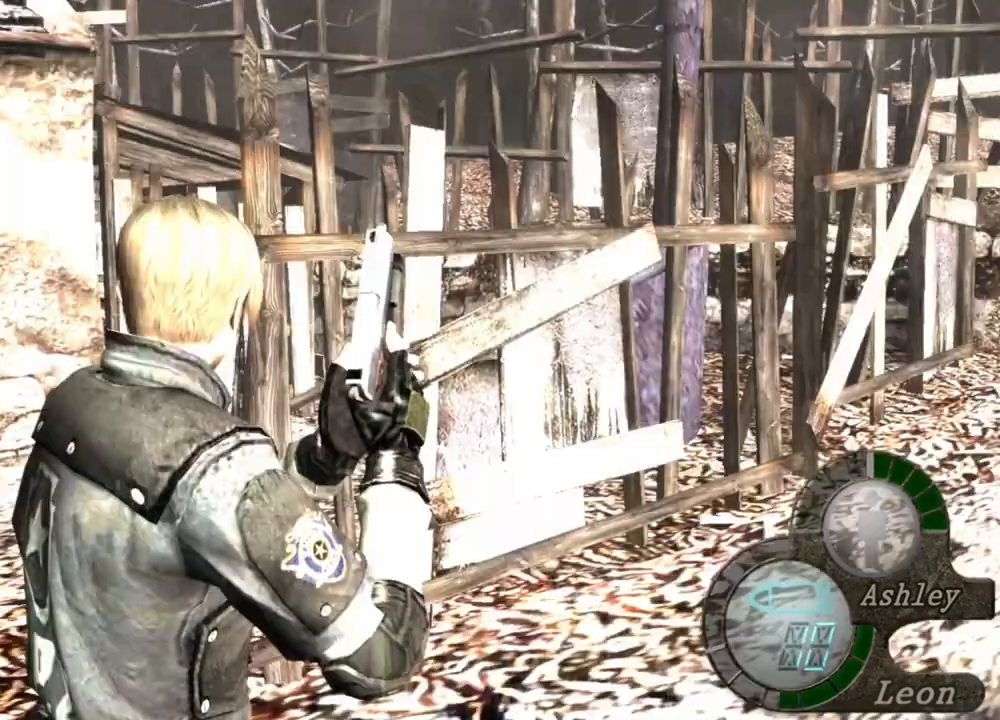
{"keys": [], "mouse": [], "events": []}
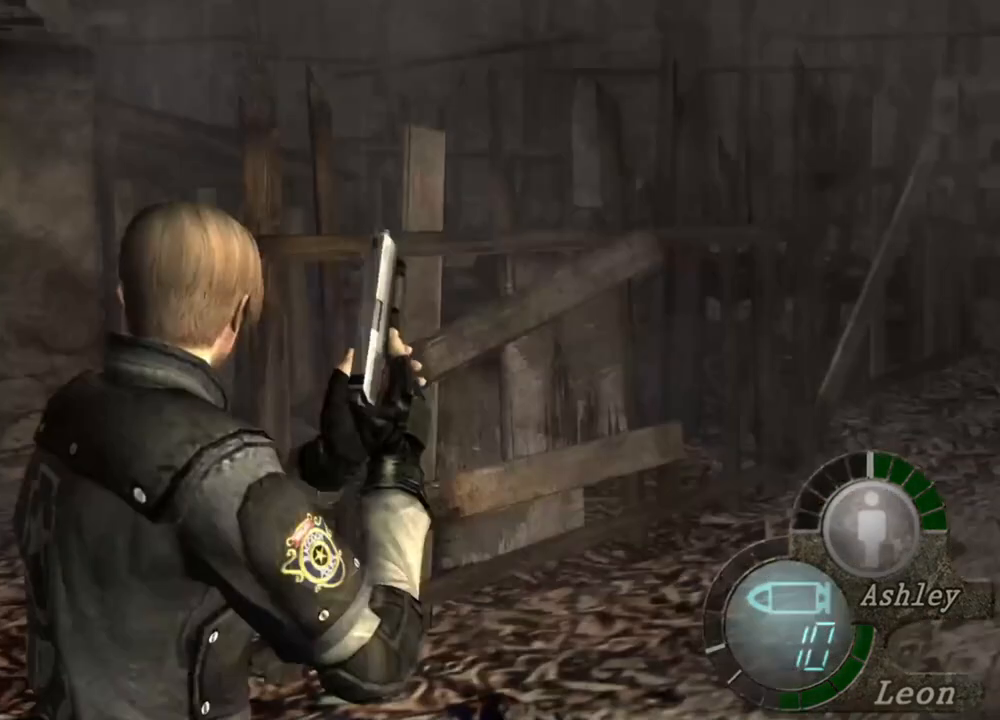
{"keys": [], "mouse": [], "events": []}
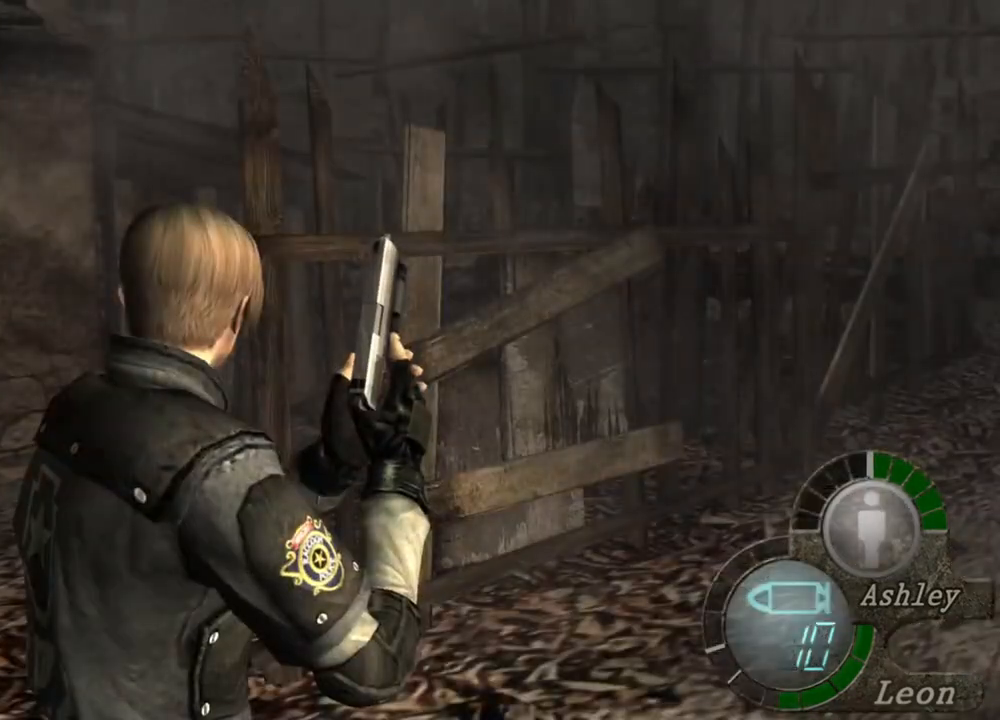
{"keys": [], "mouse": [], "events": []}
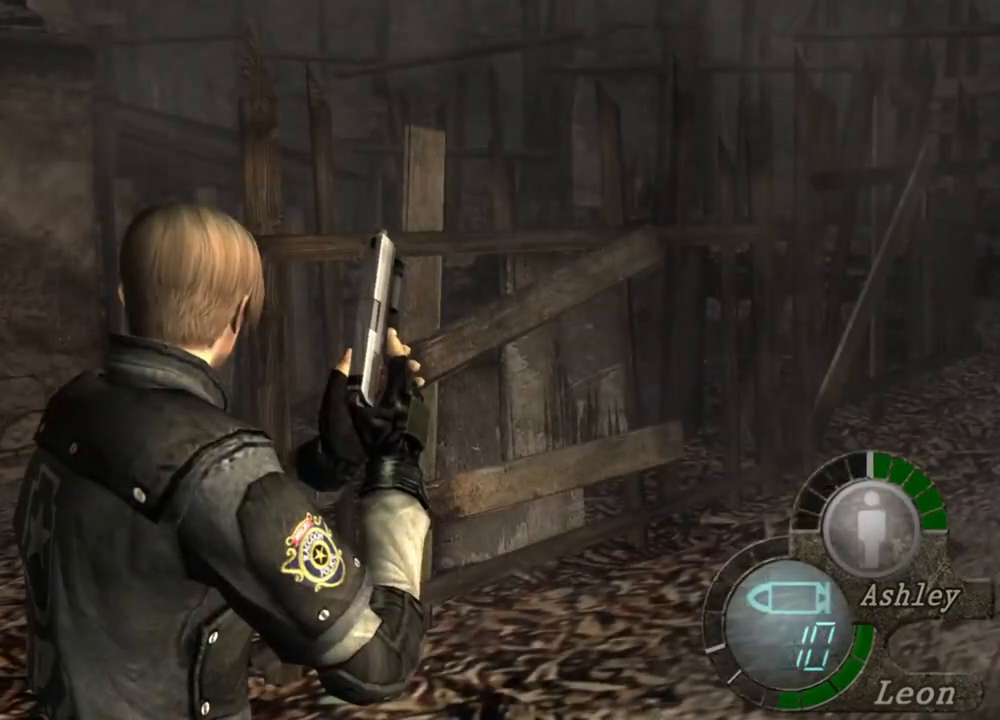
{"keys": [], "mouse": [], "events": [[150, "d", "down"], [283, "d", "up"]]}
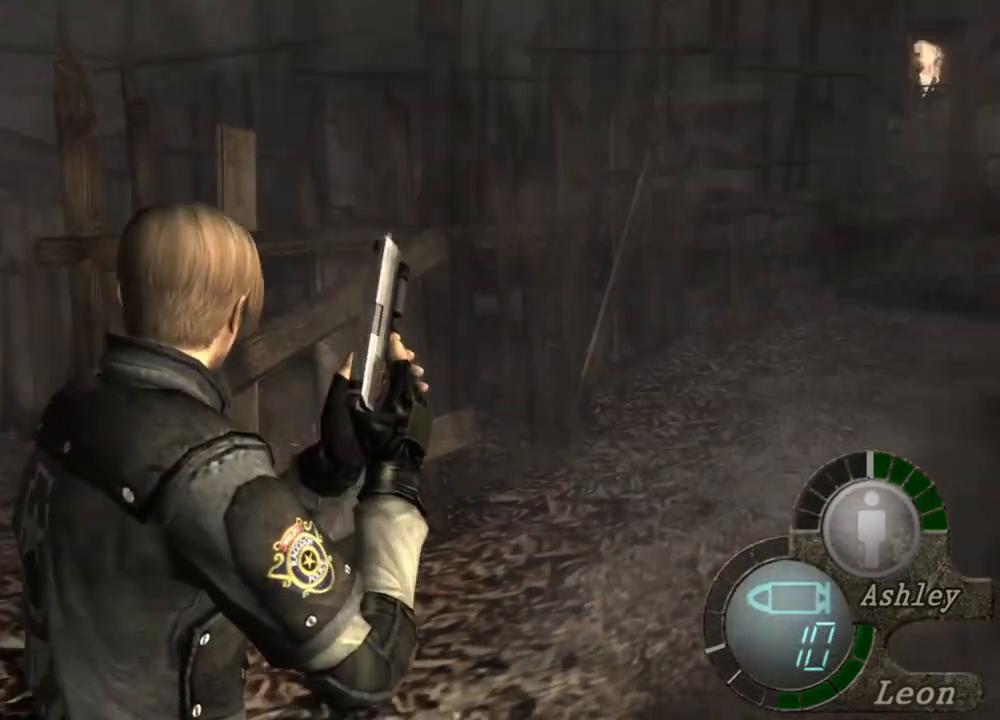
{"keys": [], "mouse": [], "events": []}
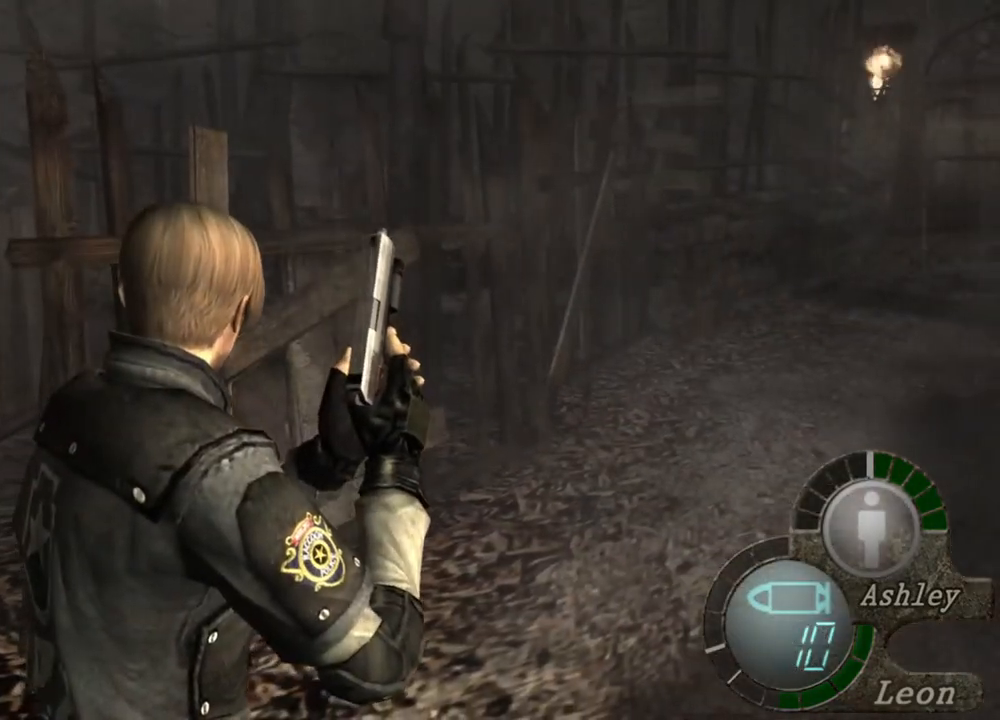
{"keys": [], "mouse": [], "events": []}
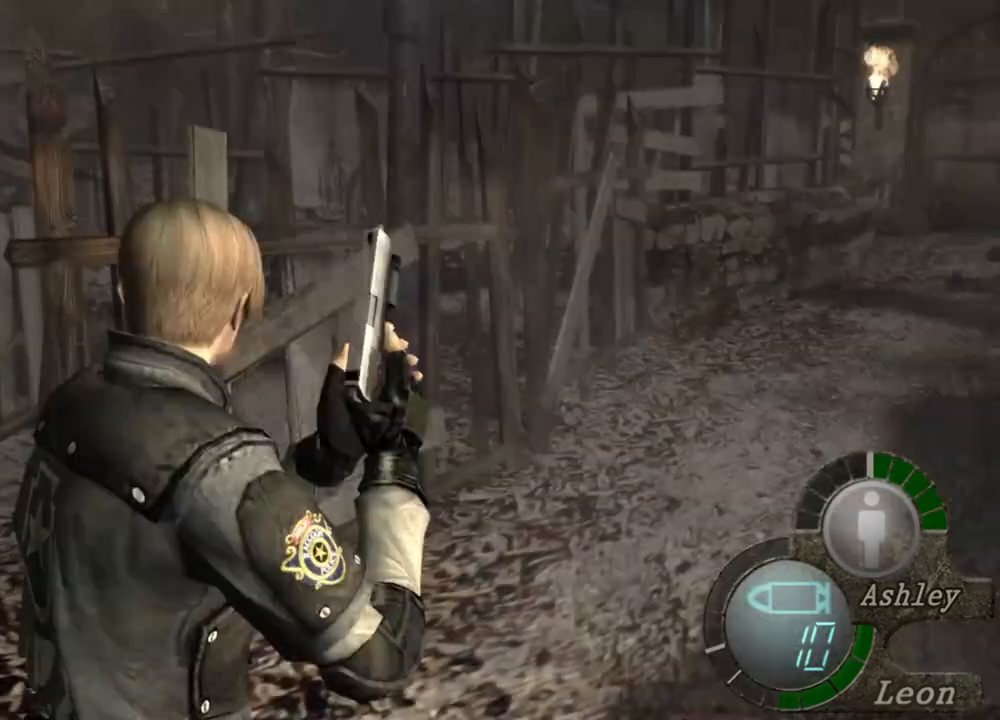
{"keys": [], "mouse": [], "events": []}
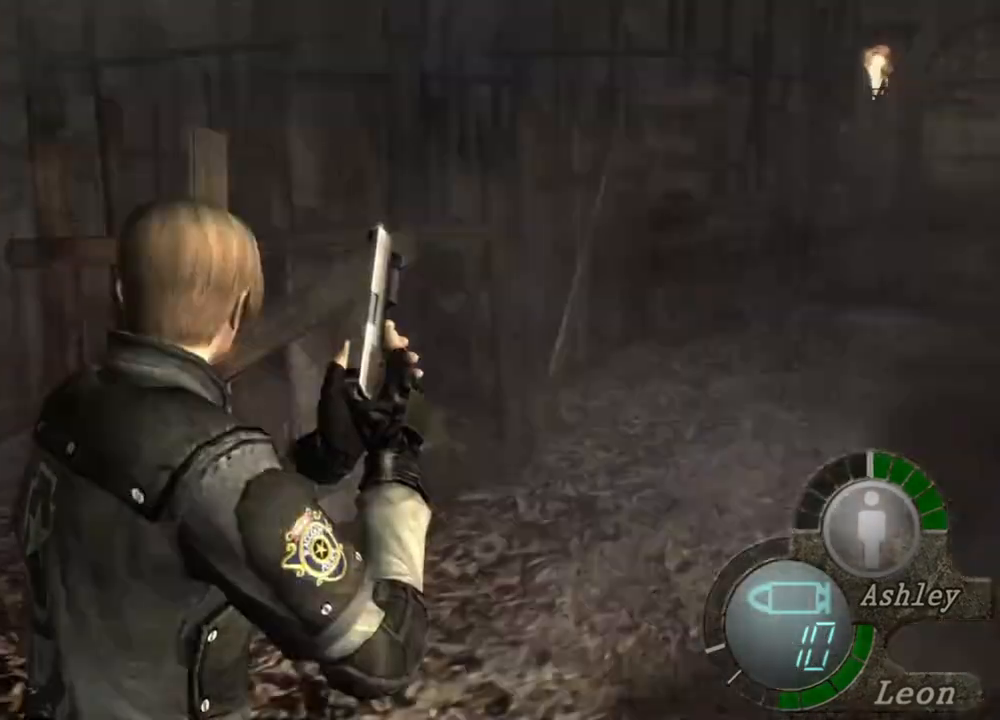
{"keys": [], "mouse": [], "events": []}
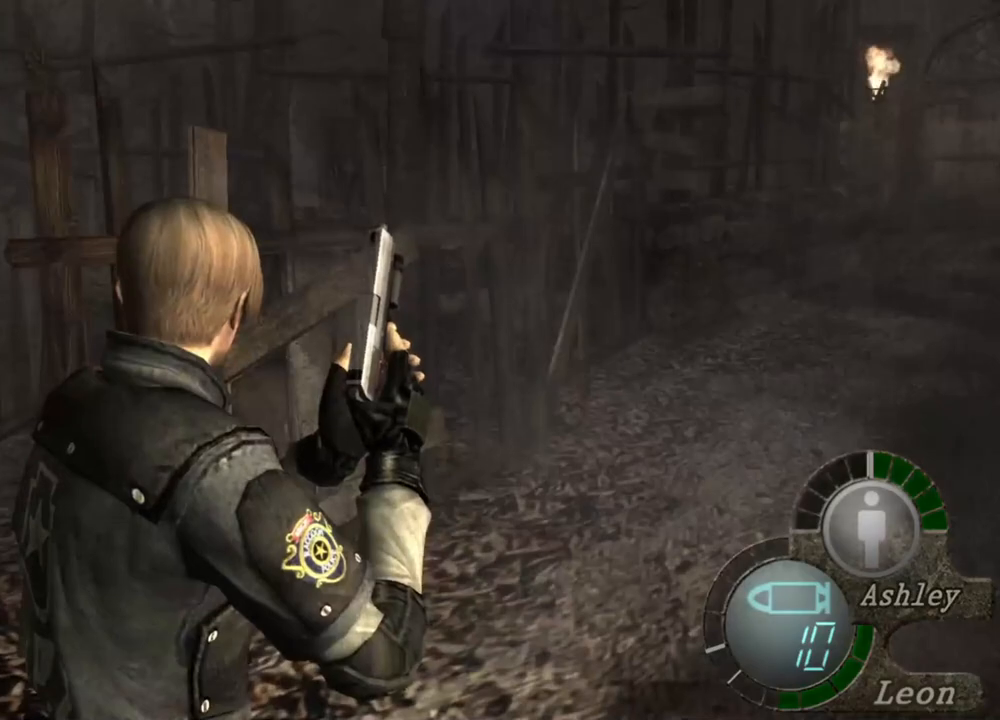
{"keys": [], "mouse": [], "events": []}
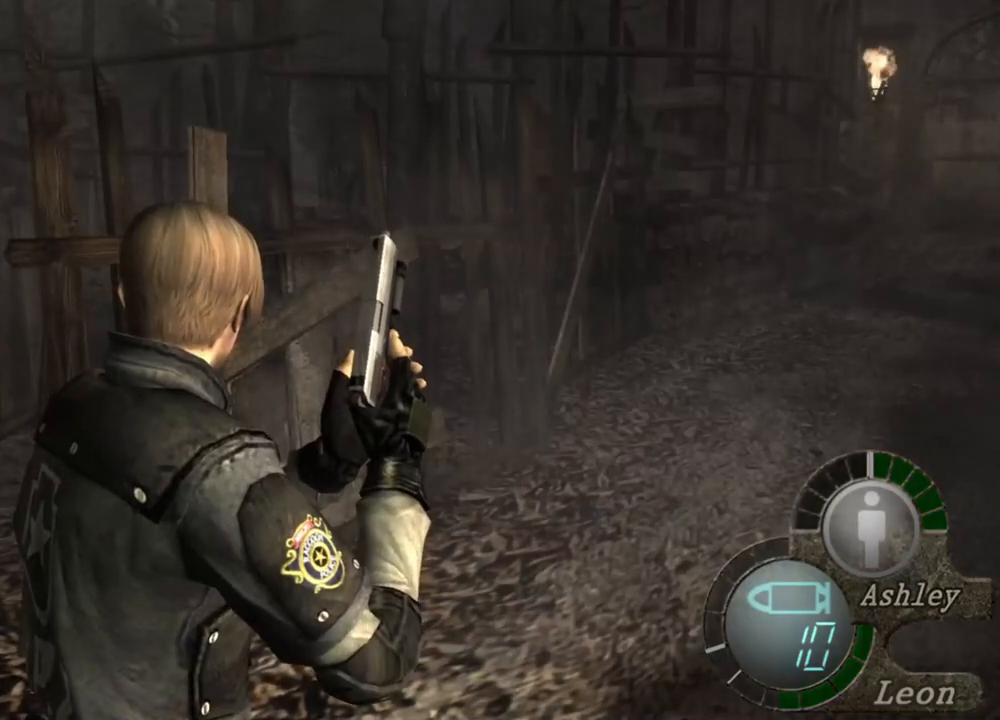
{"keys": [], "mouse": [], "events": []}
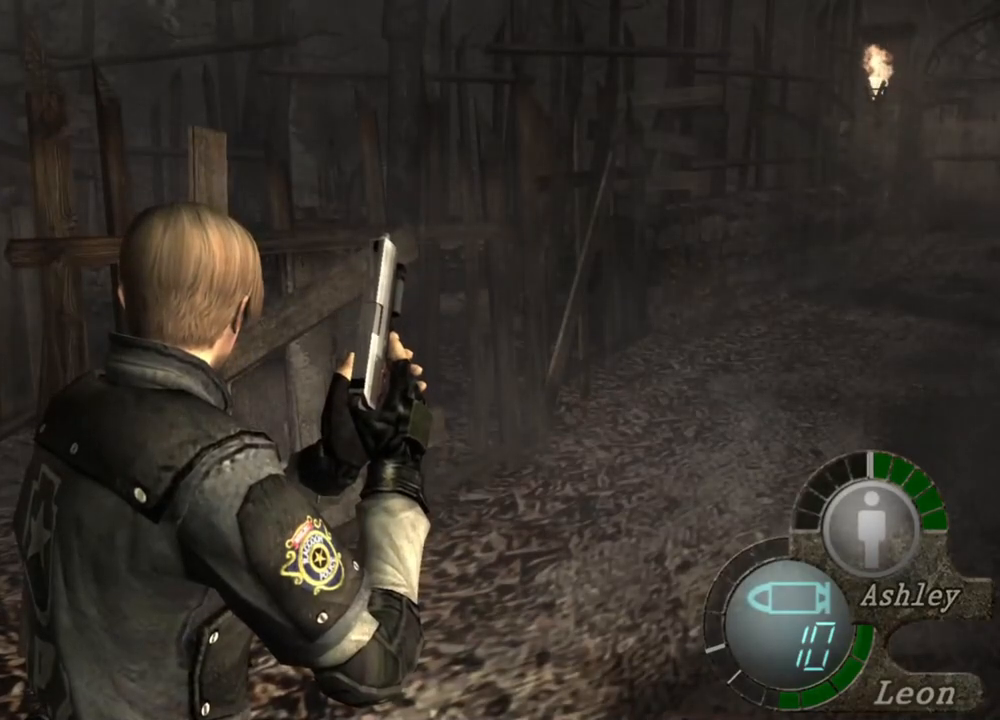
{"keys": [], "mouse": [], "events": []}
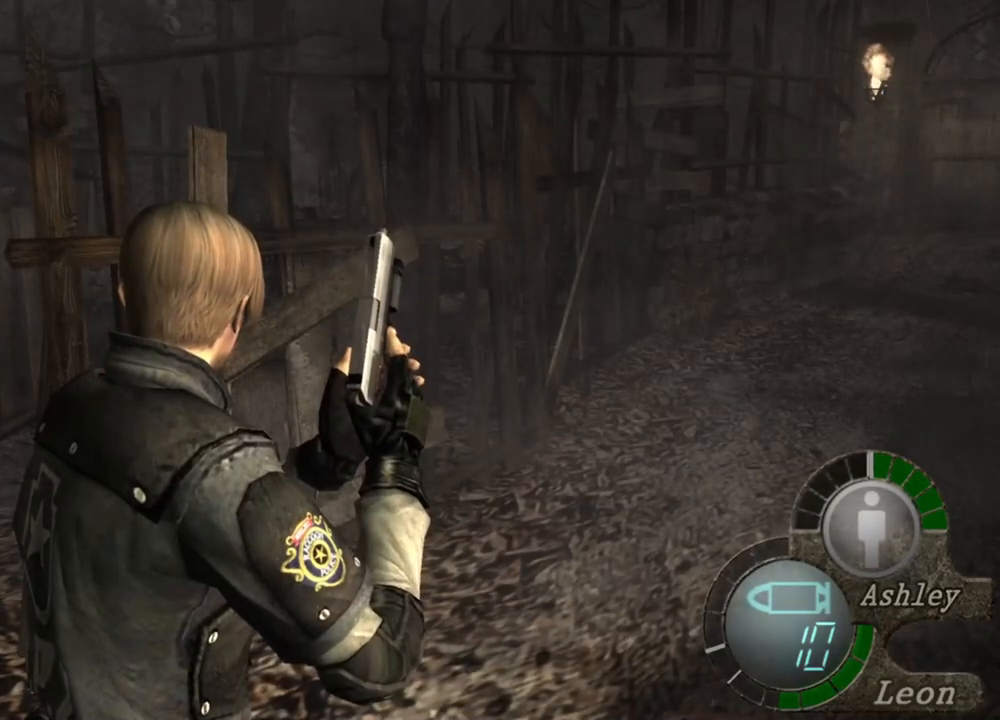
{"keys": [], "mouse": [], "events": []}
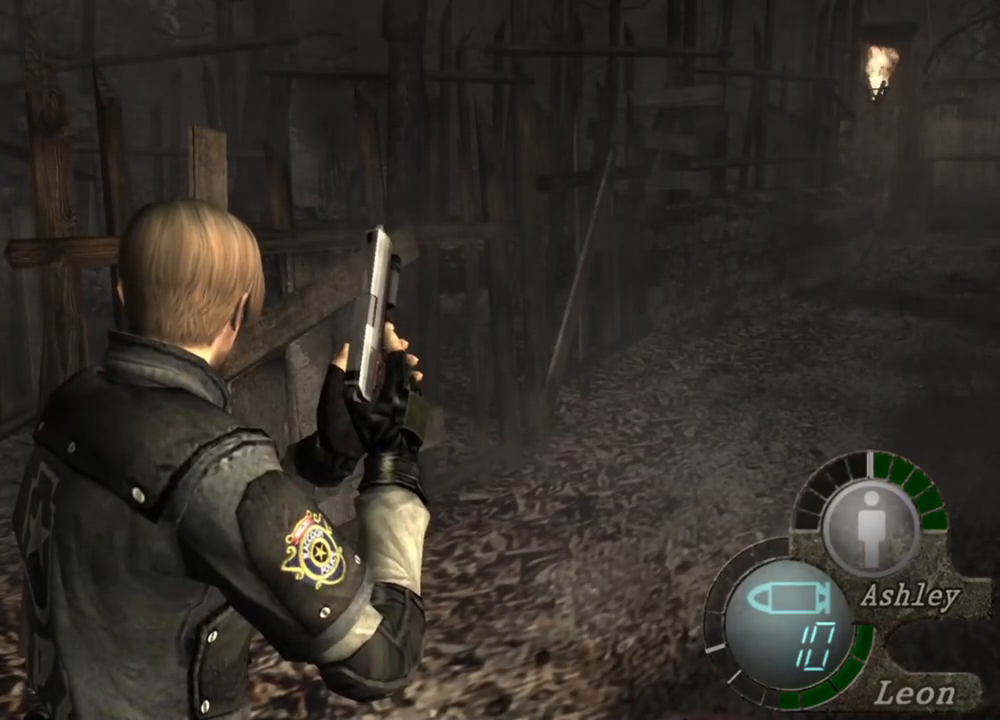
{"keys": [], "mouse": [], "events": [[117, "d", "down"], [283, "d", "up"]]}